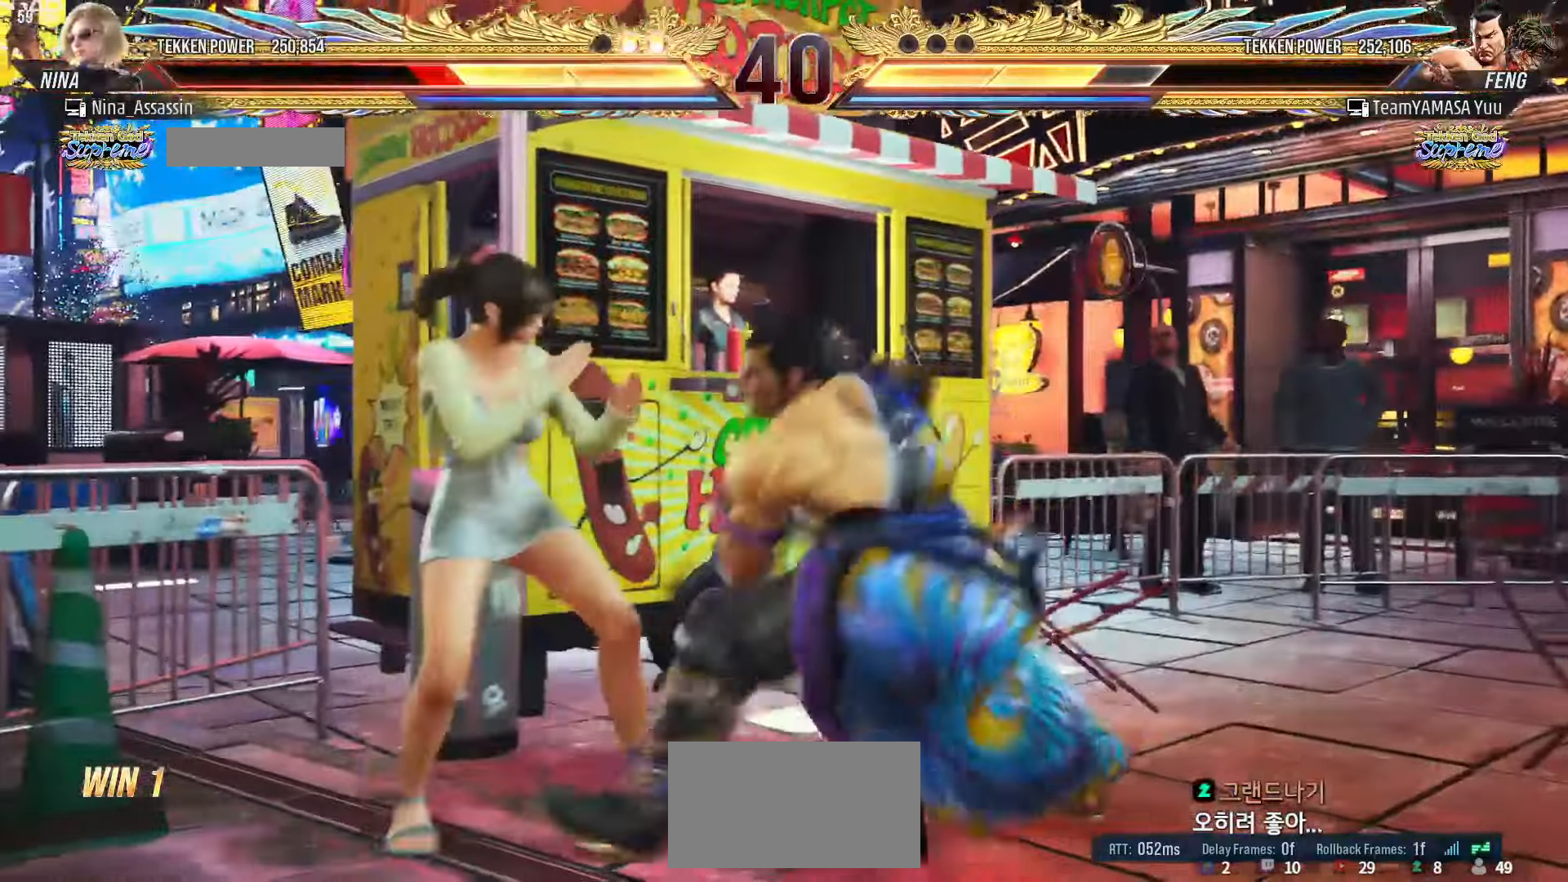
Gameplay with a controller (arcade stick); each line is a JSON object with the inputs held at the frame after it (dt_ms = milliseconds from this image to that frame). "events" lists button and stick changes between this image and that frame as [ms after this image, input, new state], when the widget could be followed in between. Not read: L3 R3.
{"dt_ms": 500, "buttons": [], "left_stick": "left", "events": []}
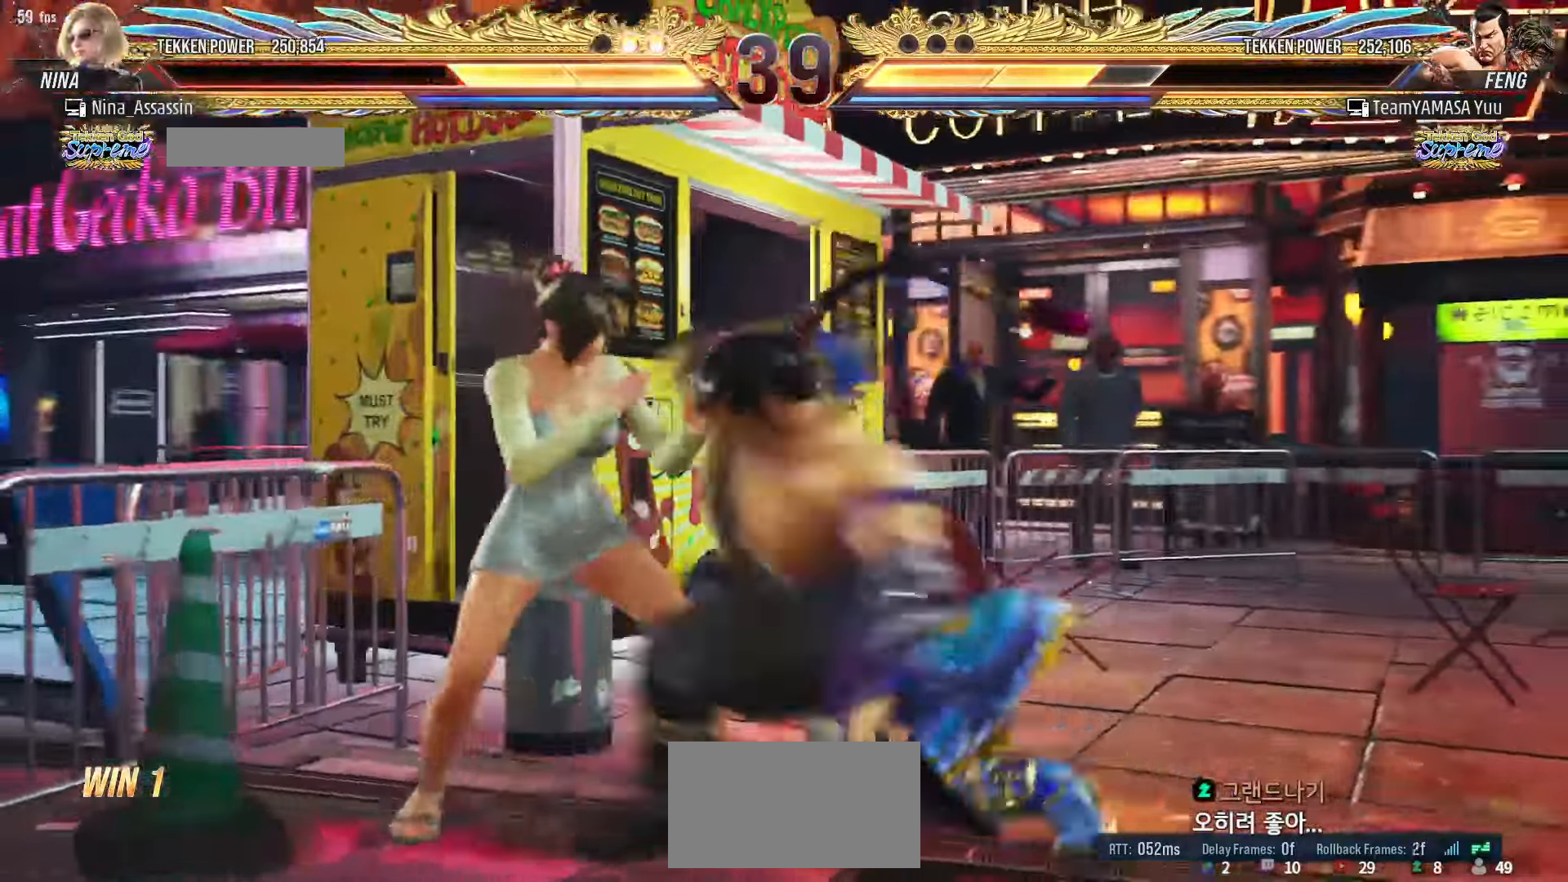
{"dt_ms": 500, "buttons": [], "left_stick": "center", "events": [[234, "left_stick", "center"], [384, "left_stick", "up"], [484, "left_stick", "center"]]}
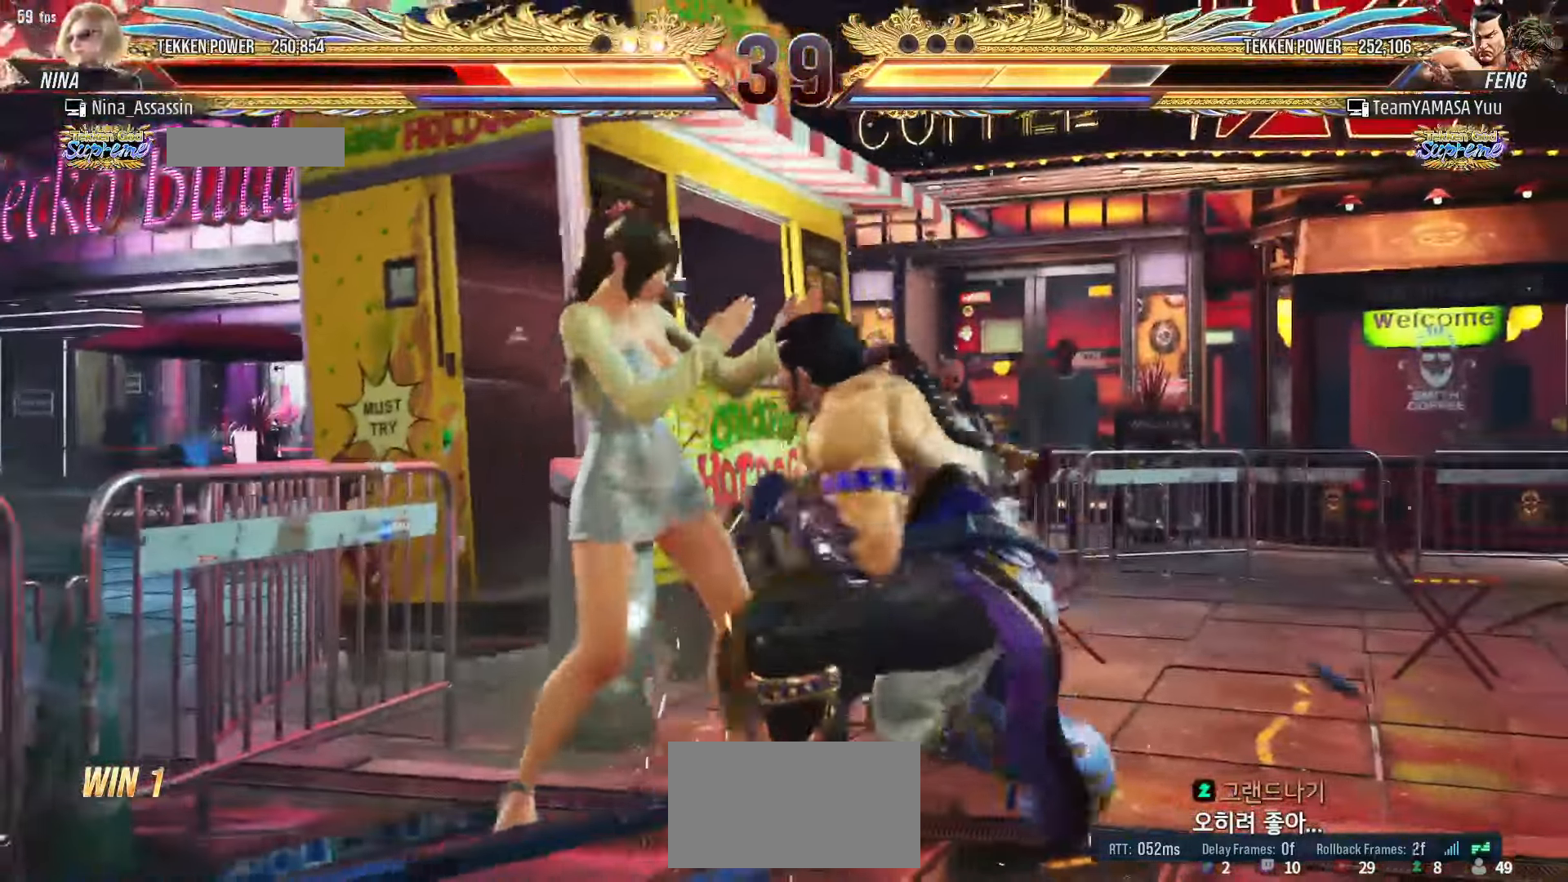
{"dt_ms": 500, "buttons": [], "left_stick": "center"}
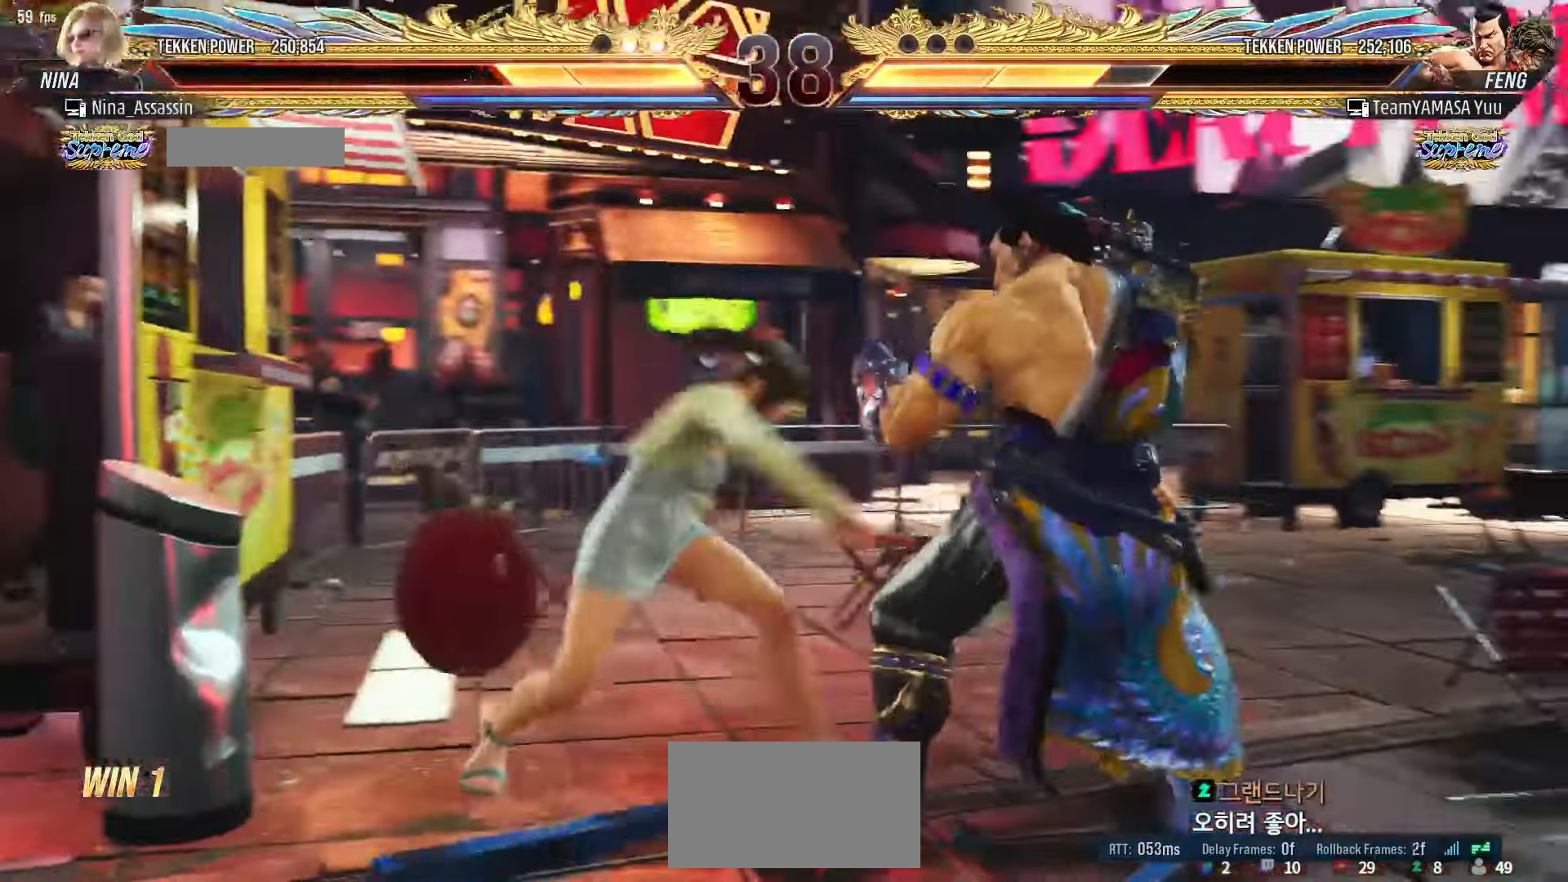
{"dt_ms": 500, "buttons": [], "left_stick": "center", "events": [[50, "TRIANGLE", "down"], [134, "TRIANGLE", "up"], [400, "left_stick", "down"], [467, "left_stick", "center"]]}
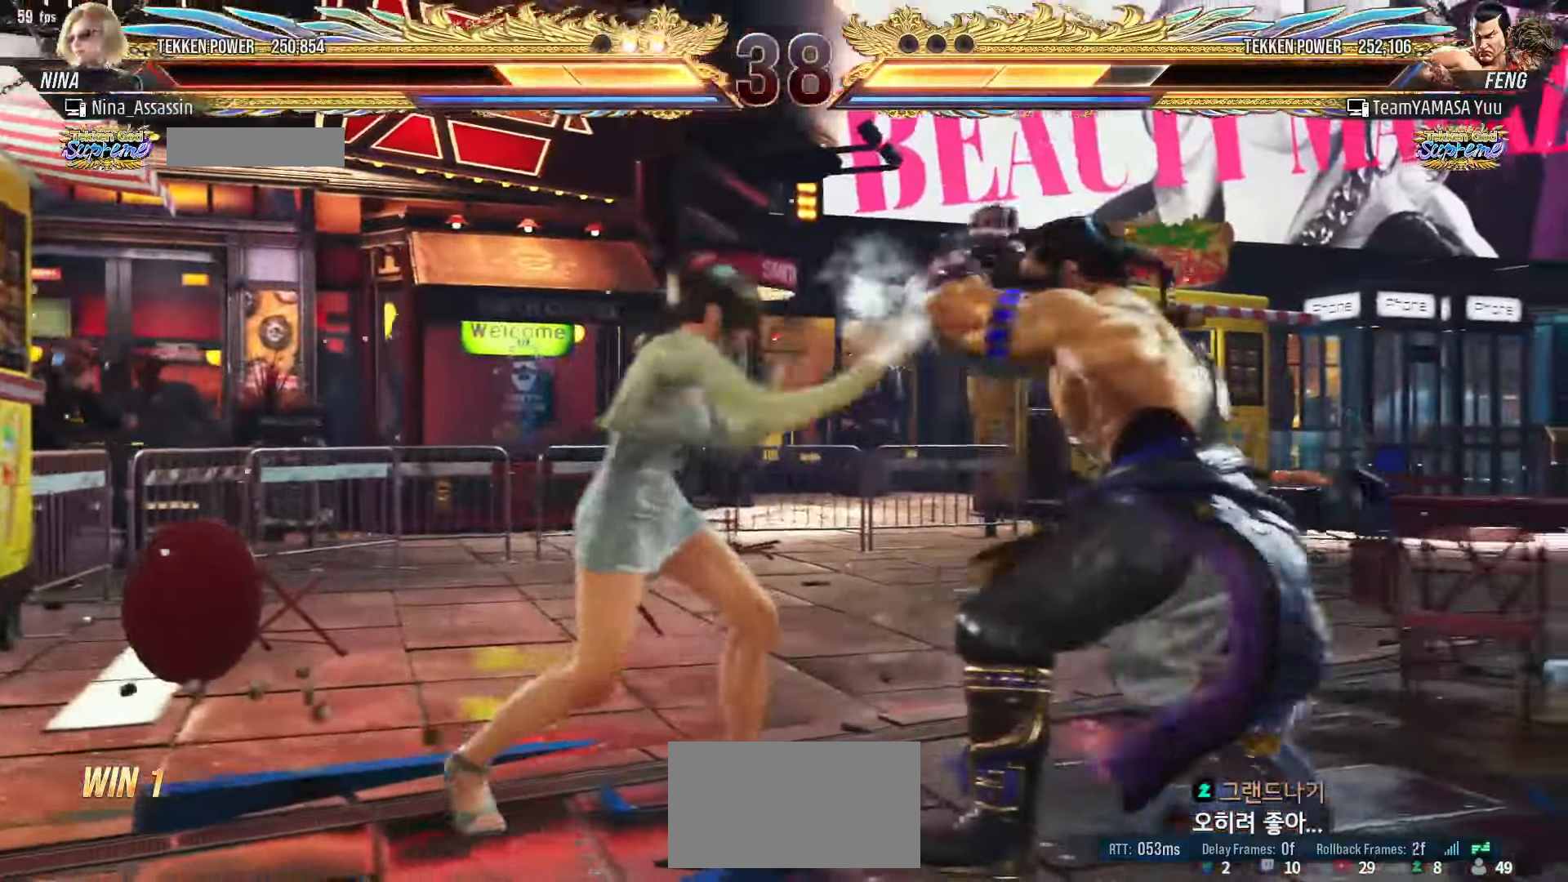
{"dt_ms": 500, "buttons": [], "left_stick": "left", "events": [[167, "left_stick", "left"]]}
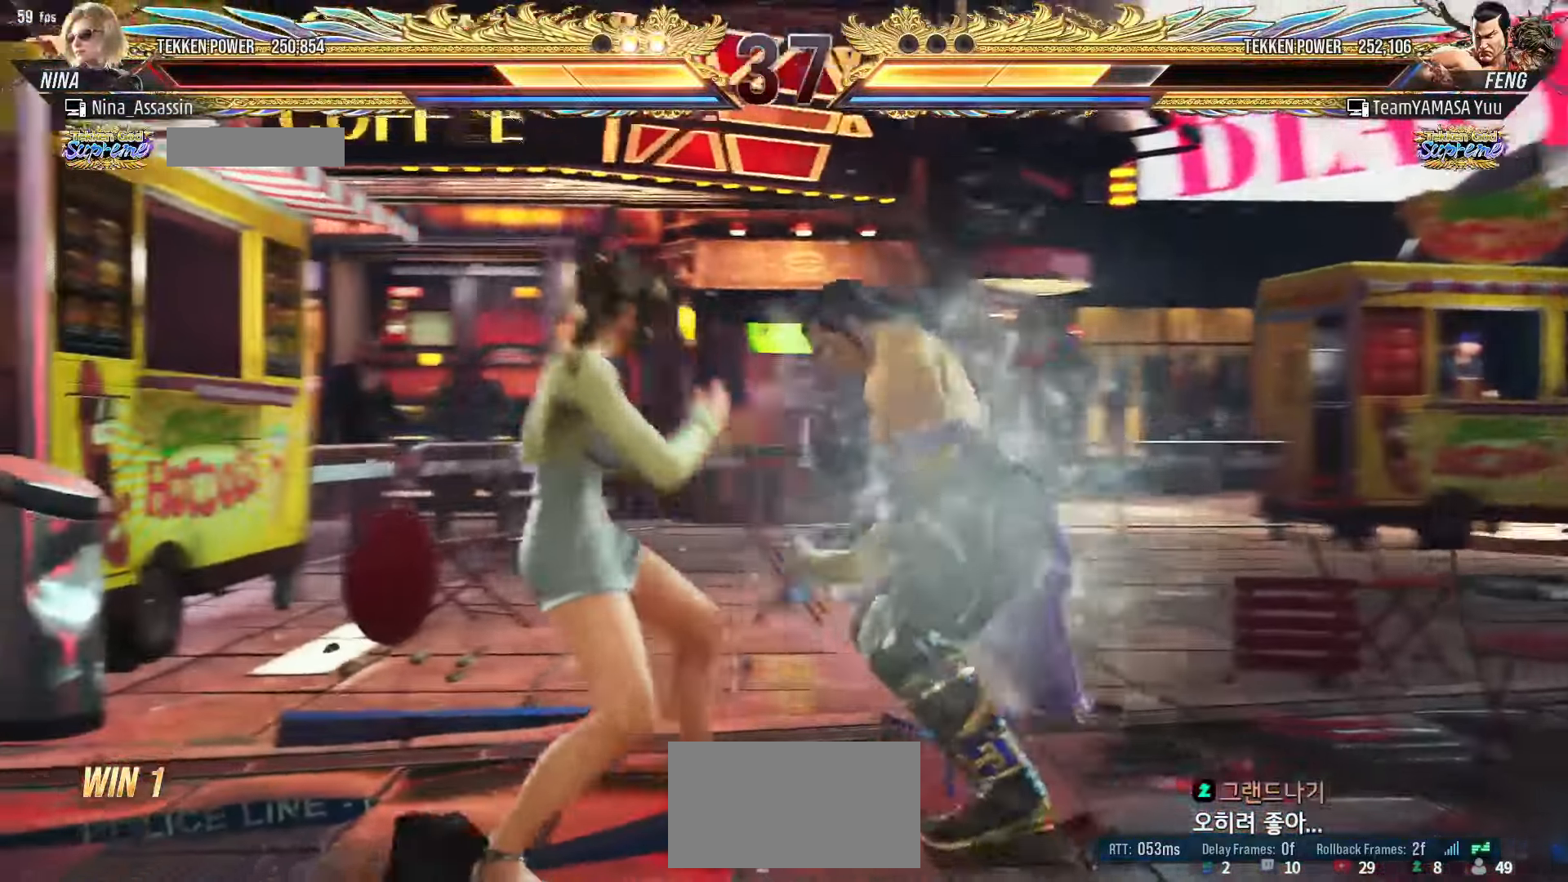
{"dt_ms": 500, "buttons": [], "left_stick": "left", "events": []}
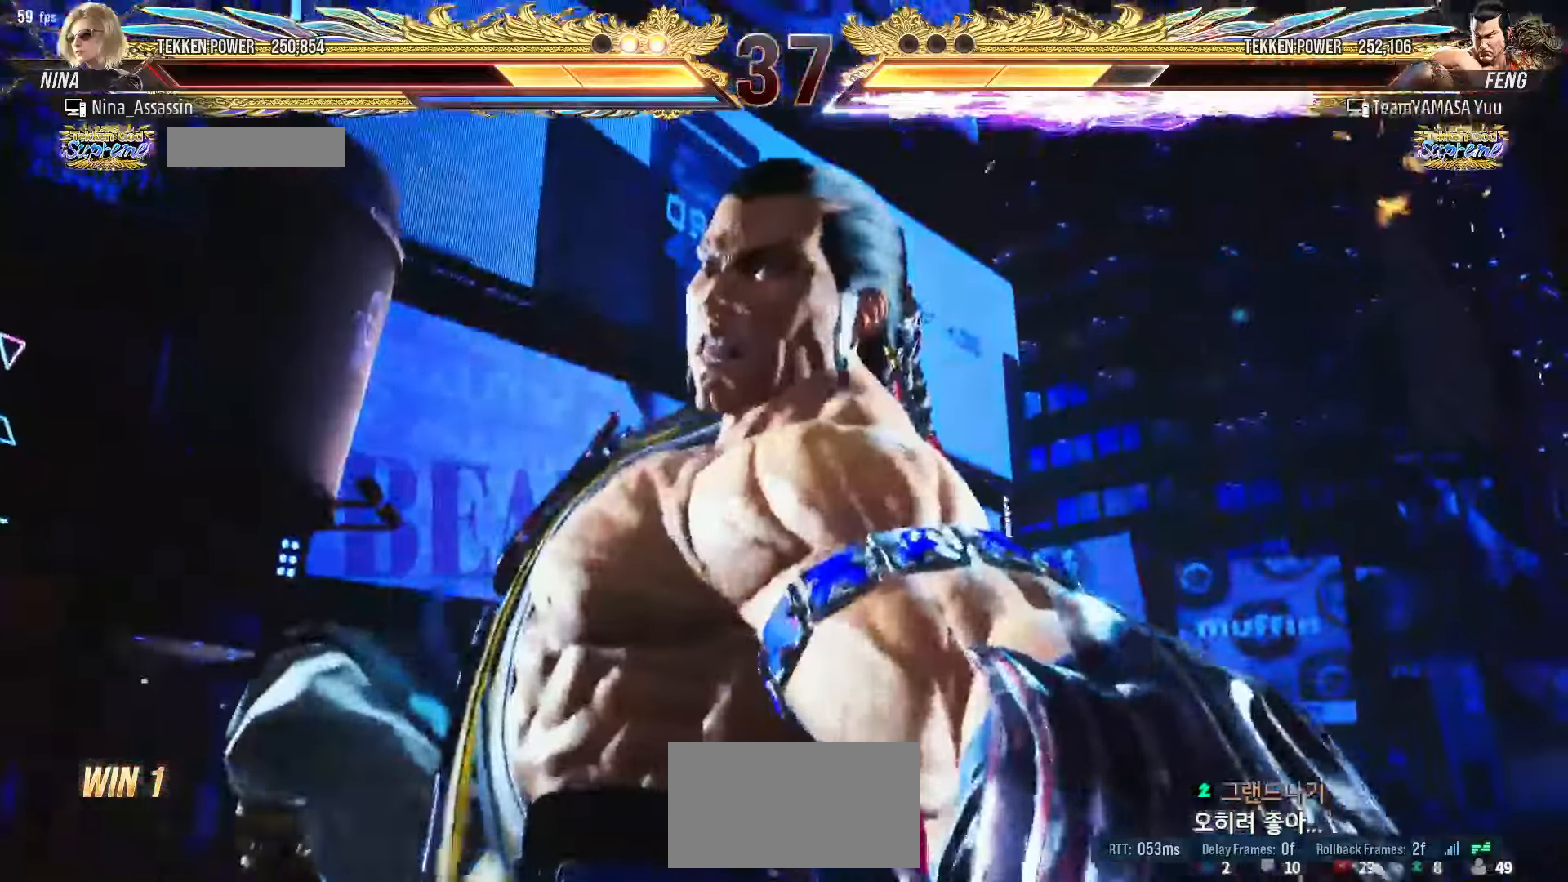
{"dt_ms": 1000, "buttons": [], "left_stick": "center"}
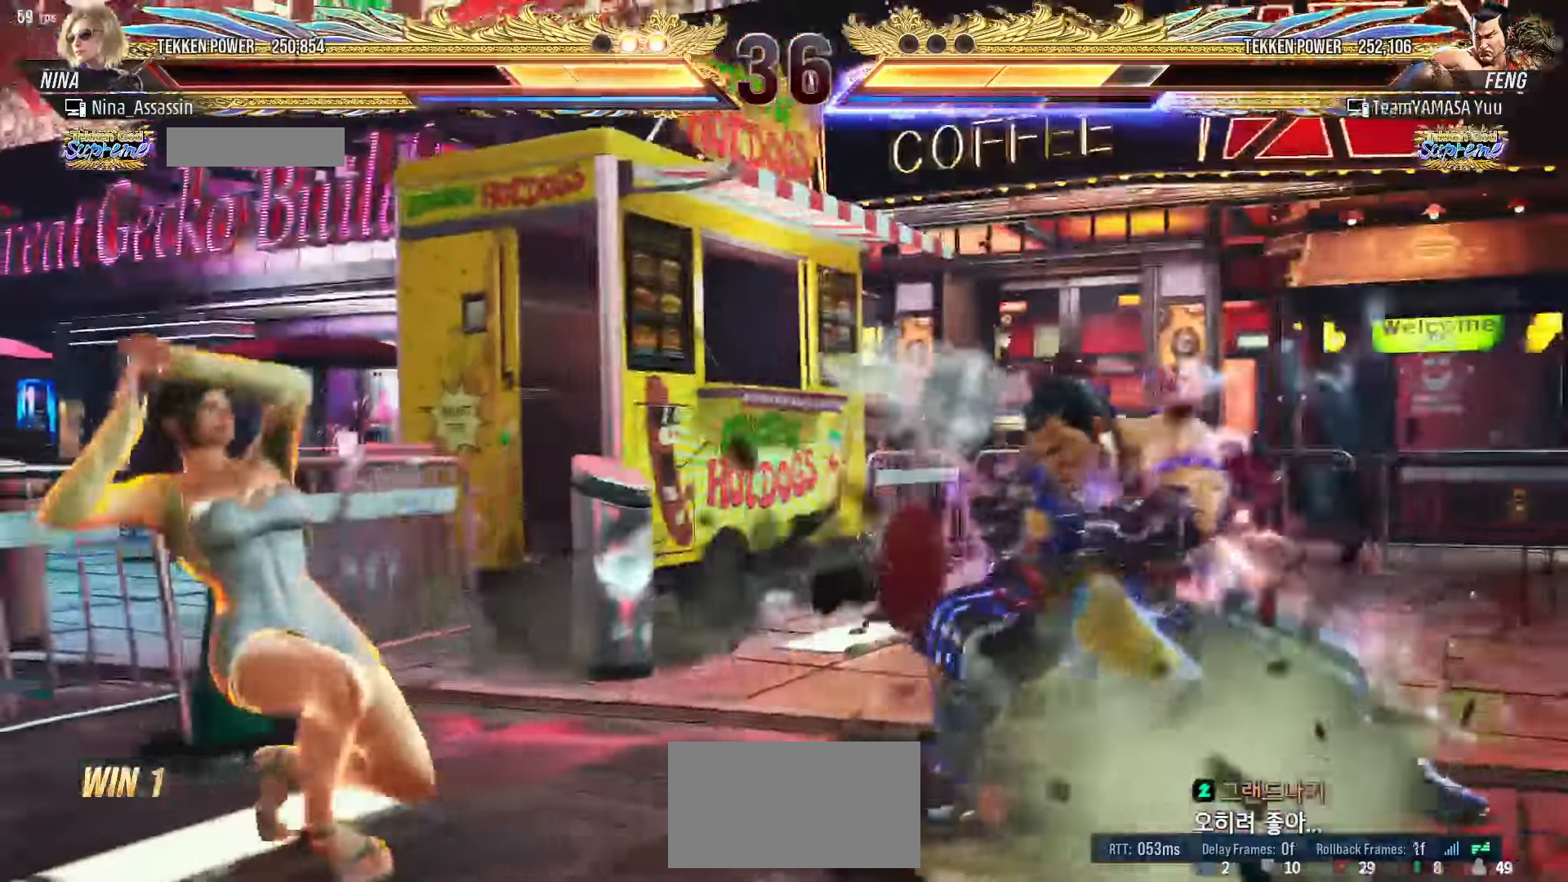
{"dt_ms": 500, "buttons": [], "left_stick": "down", "events": [[234, "left_stick", "down"], [300, "left_stick", "center"], [384, "left_stick", "down"]]}
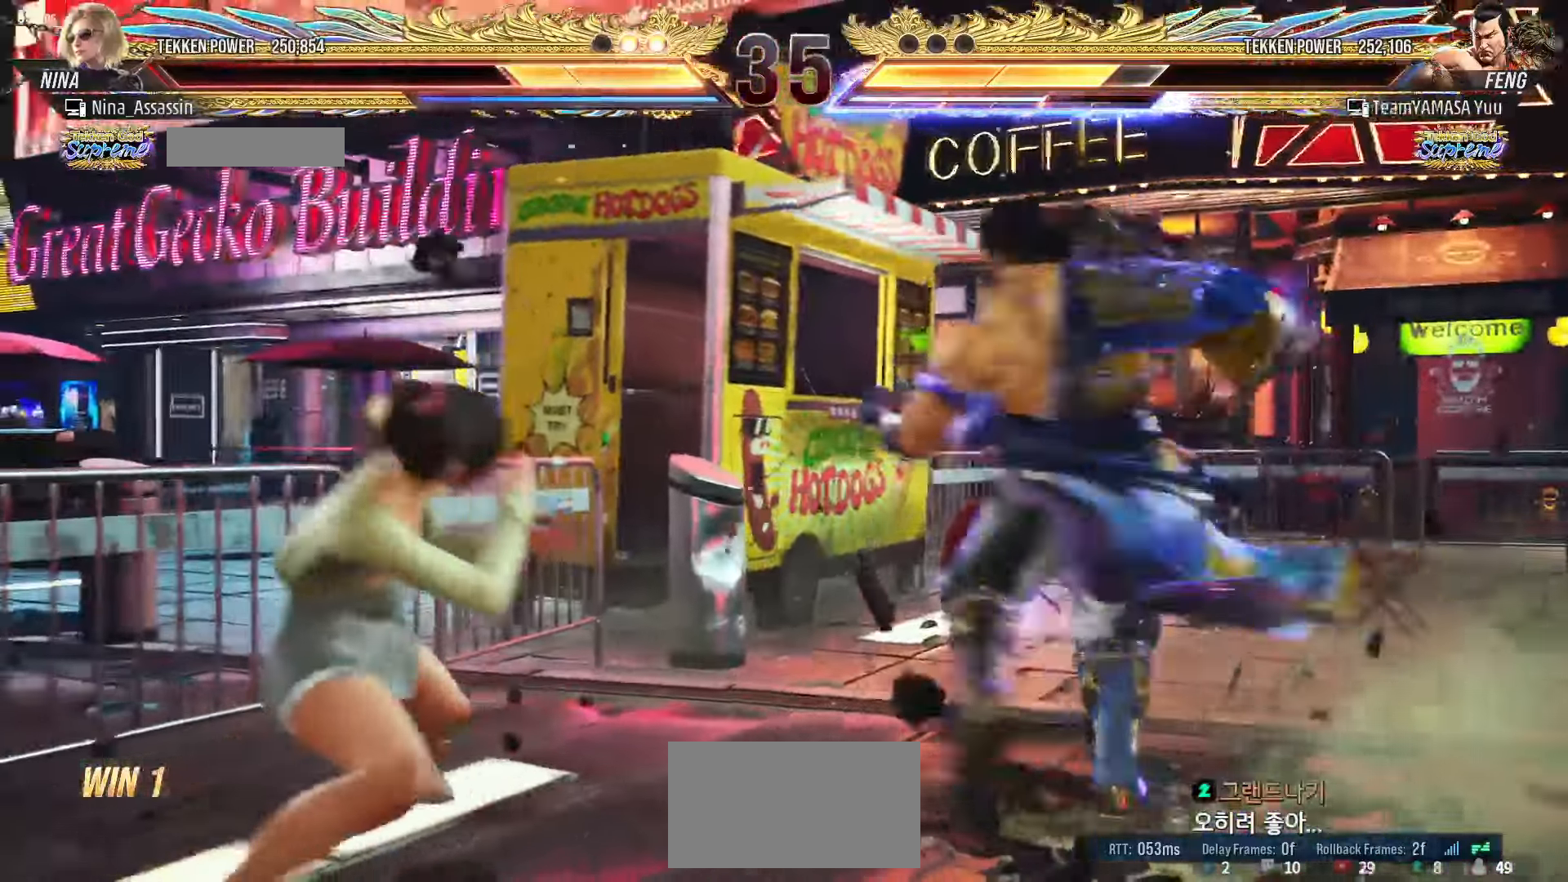
{"dt_ms": 500, "buttons": [], "left_stick": "center"}
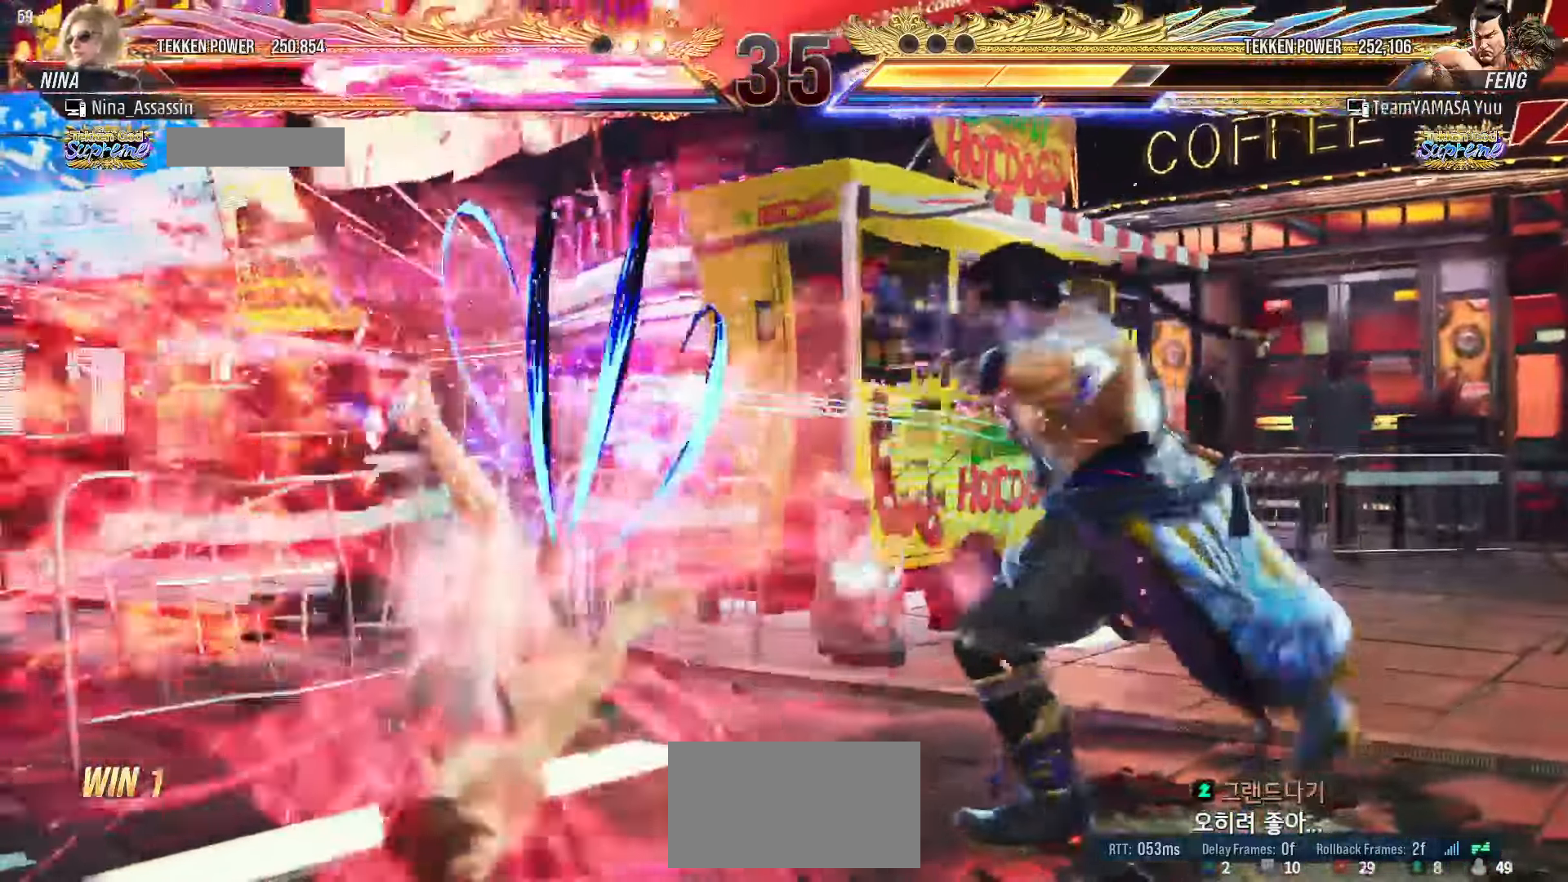
{"dt_ms": 500, "buttons": [], "left_stick": "center", "events": []}
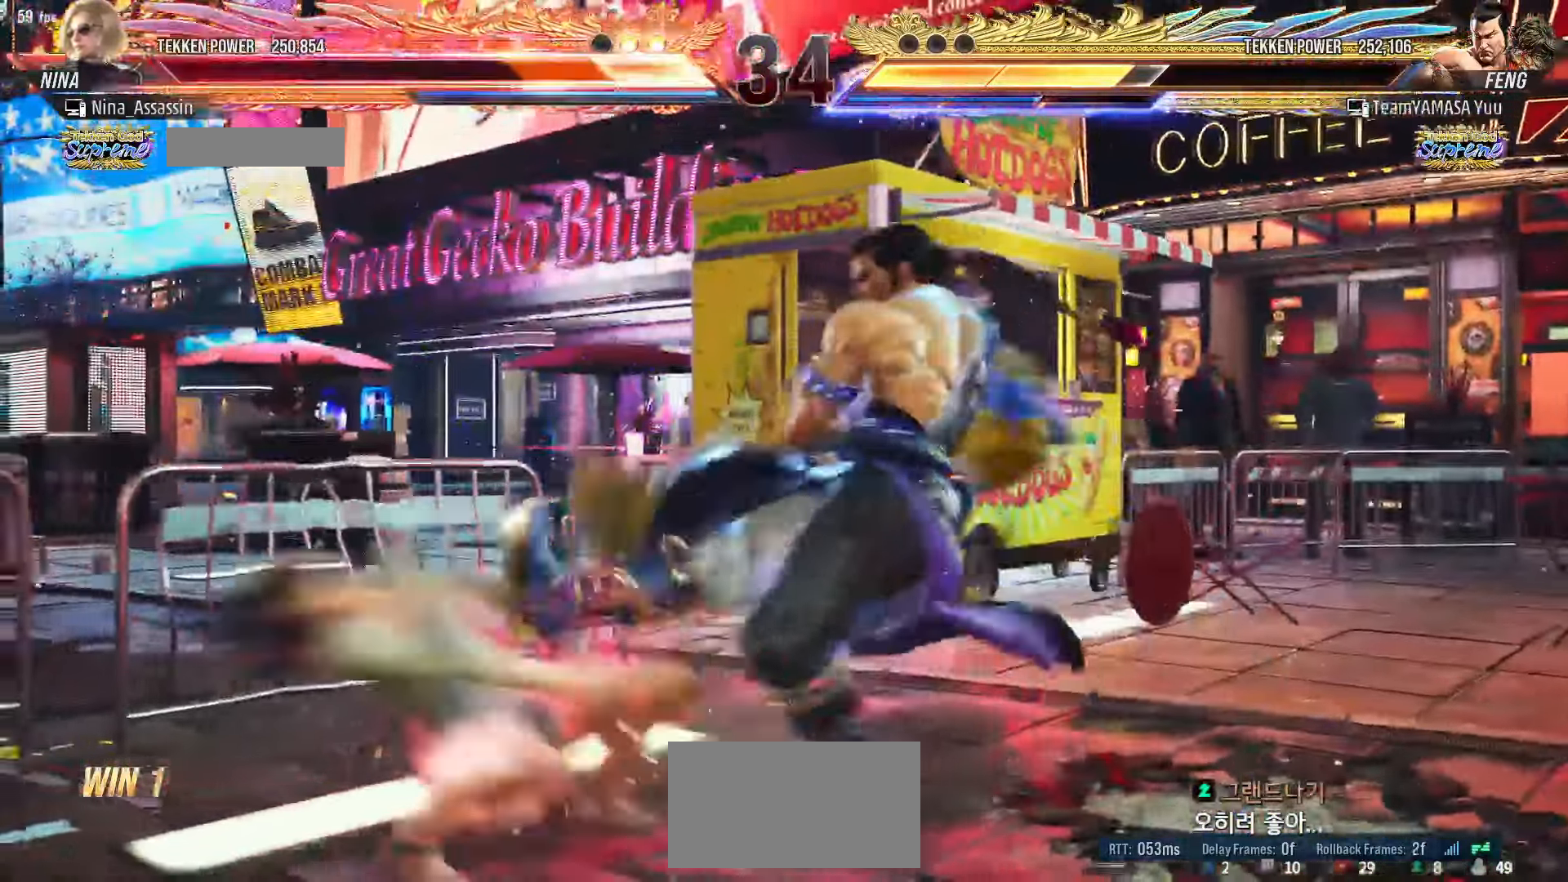
{"dt_ms": 500, "buttons": [], "left_stick": "center", "events": [[267, "CIRCLE", "down"], [317, "CIRCLE", "up"], [334, "CROSS", "down"], [400, "CROSS", "up"], [450, "CIRCLE", "down"], [500, "CIRCLE", "up"]]}
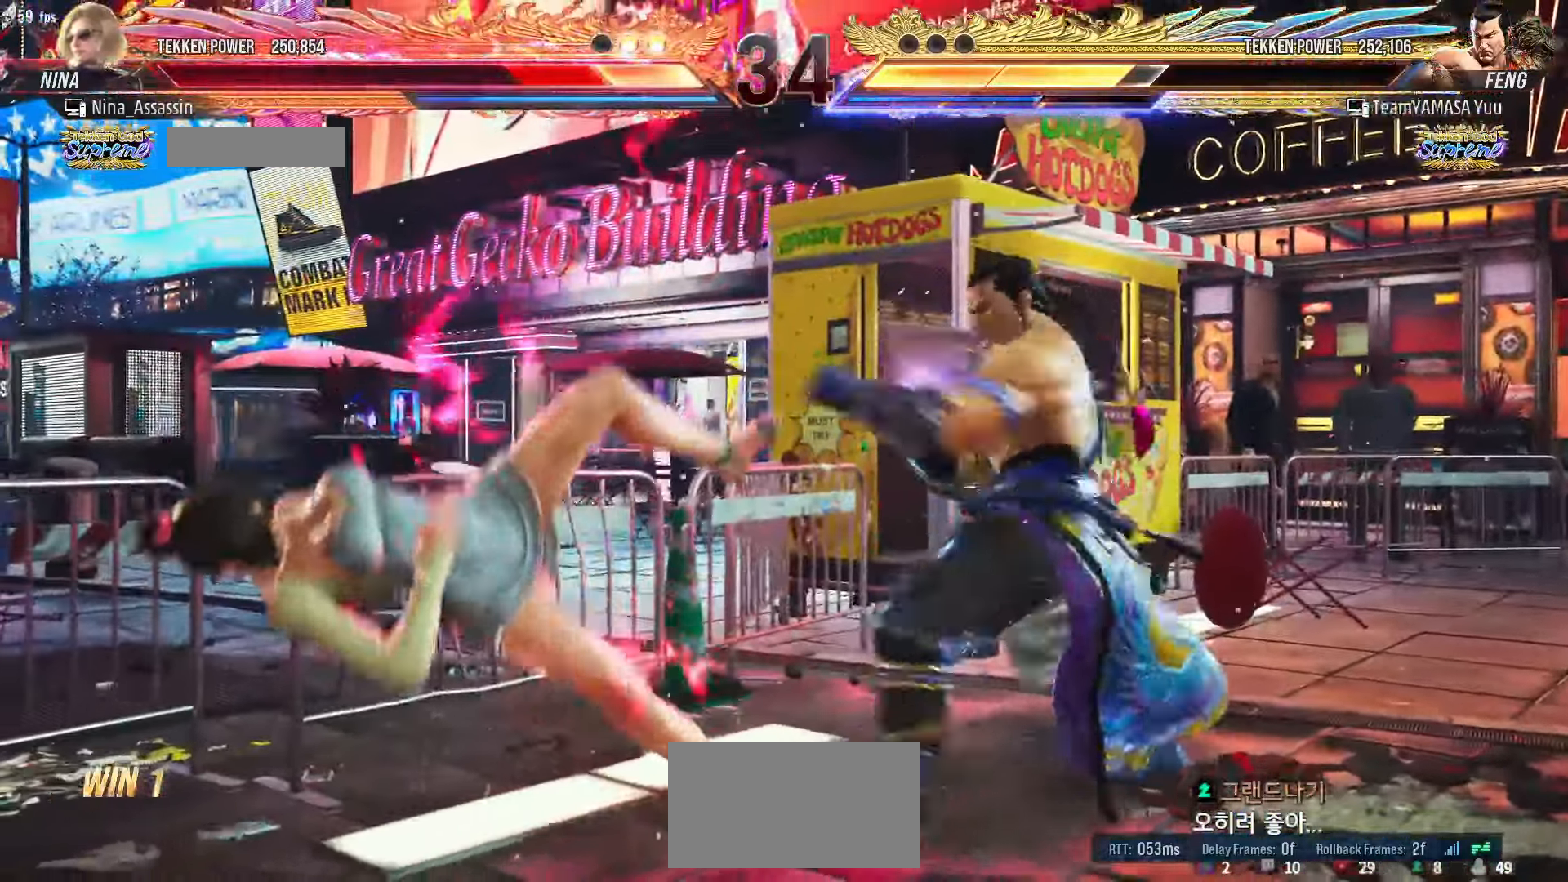
{"dt_ms": 500, "buttons": ["CIRCLE"], "left_stick": "center"}
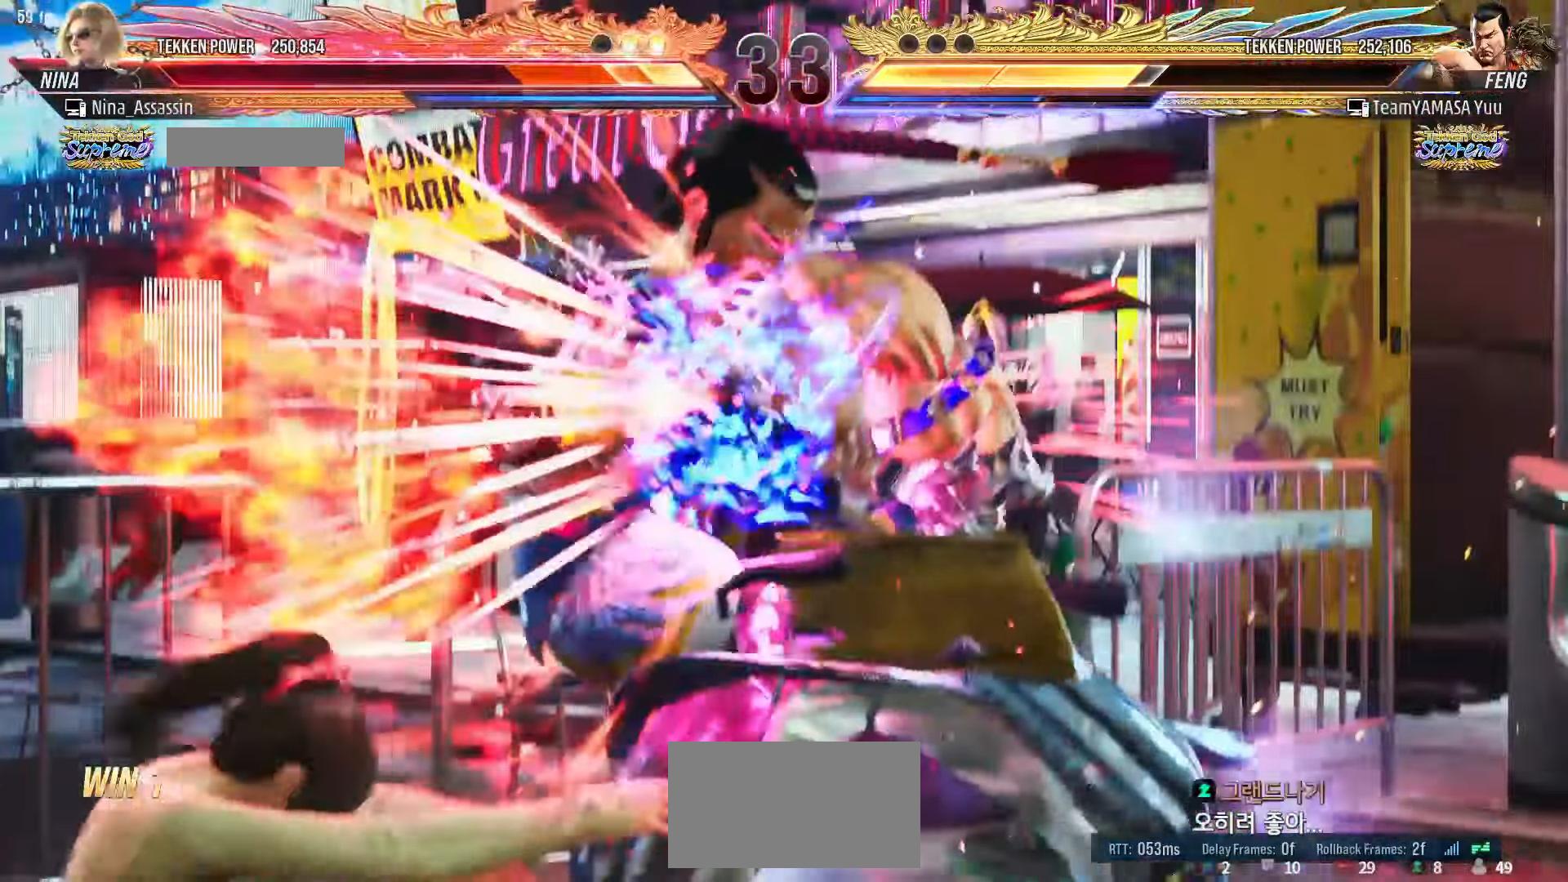
{"dt_ms": 500, "buttons": [], "left_stick": "center"}
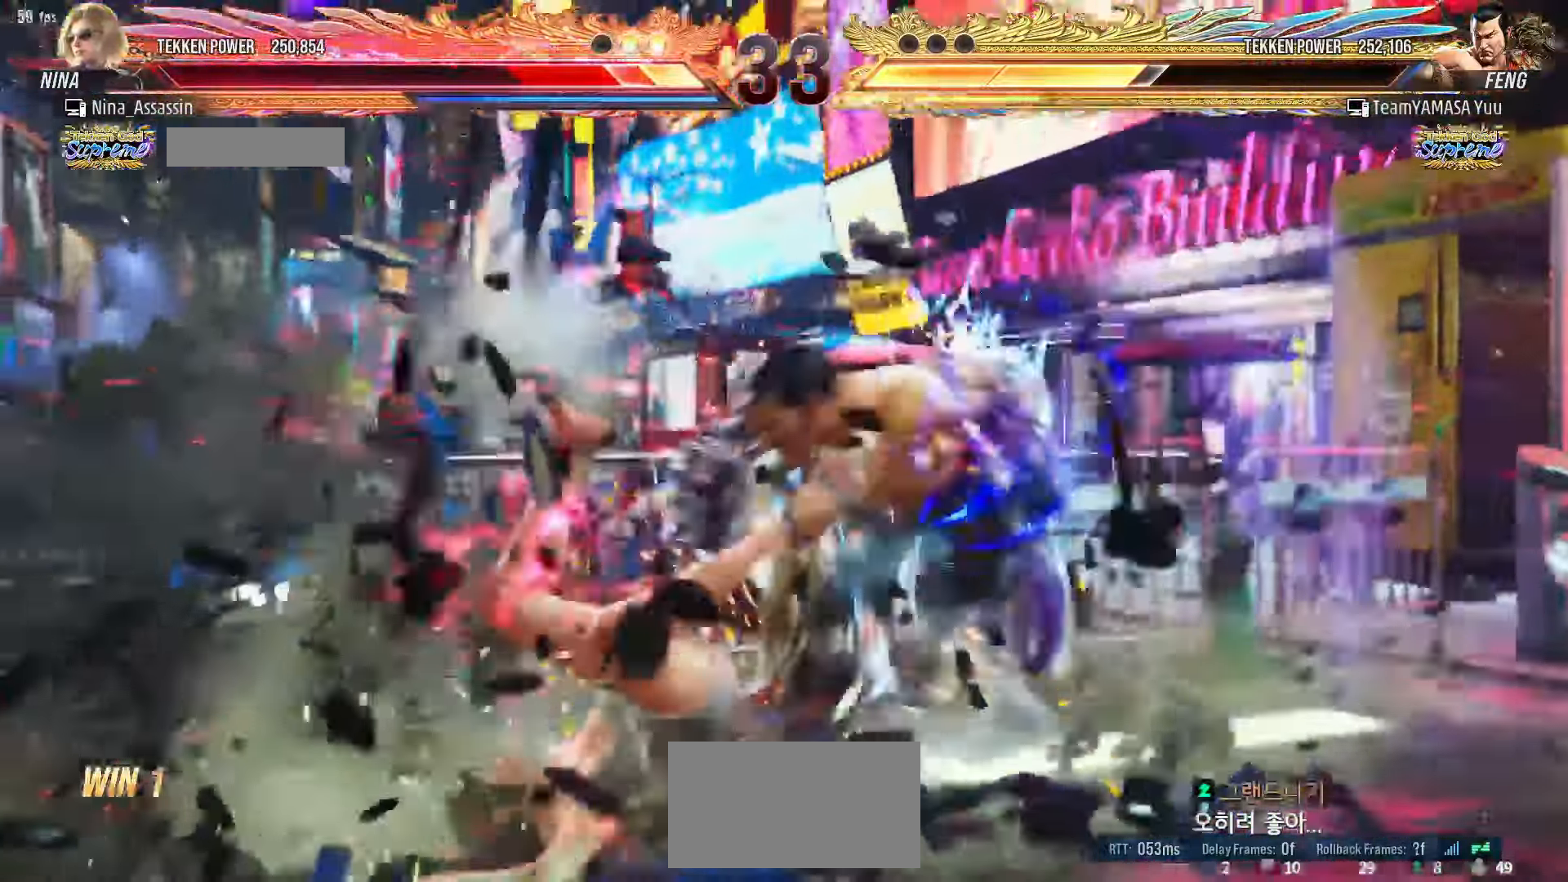
{"dt_ms": 500, "buttons": [], "left_stick": "center", "events": []}
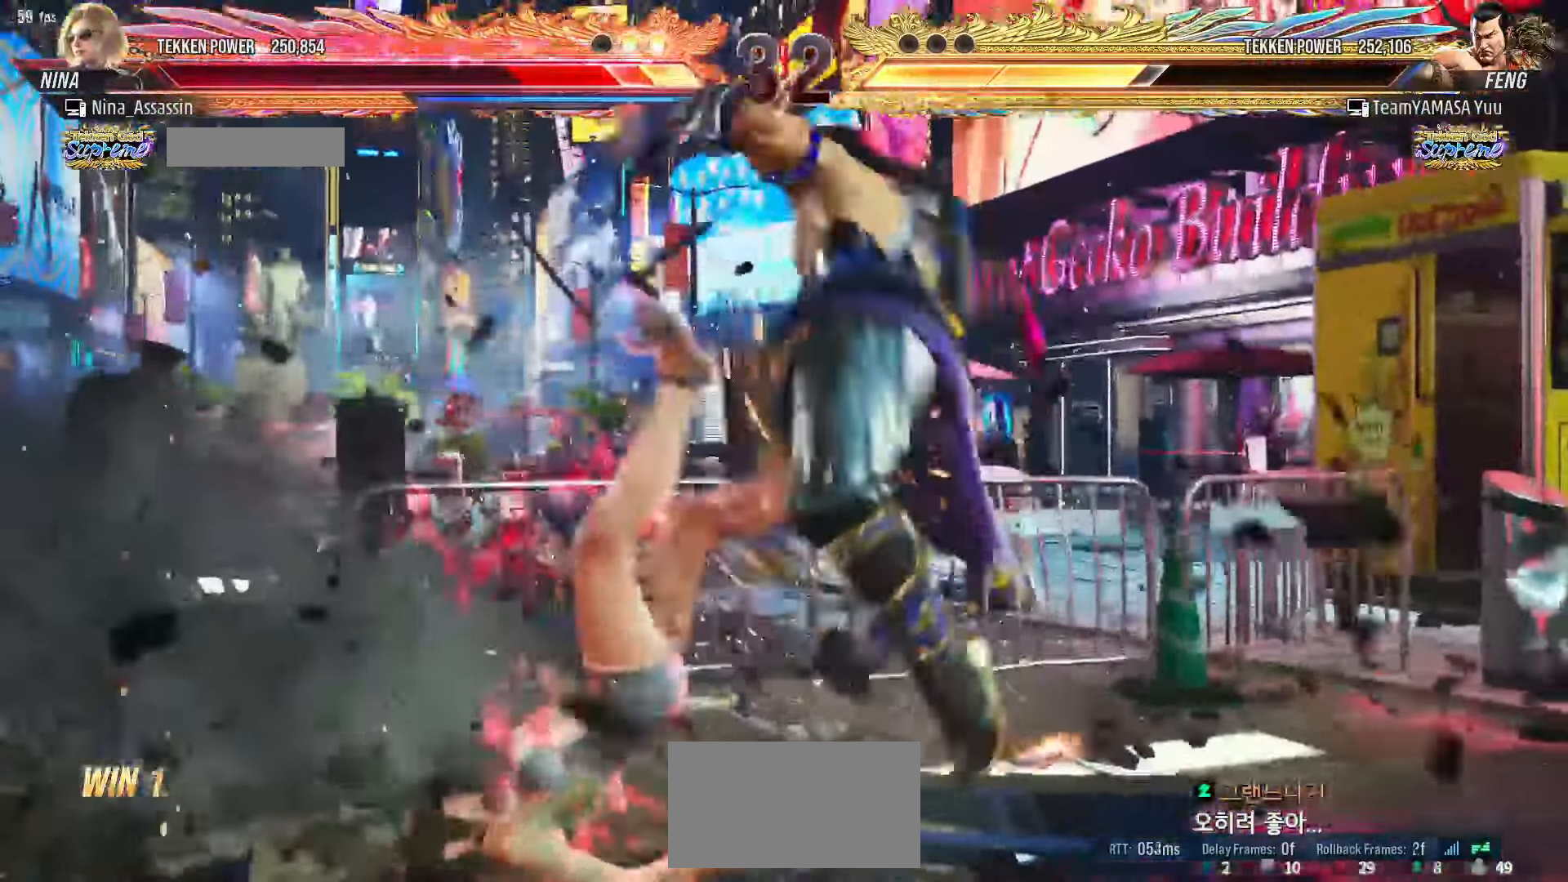
{"dt_ms": 500, "buttons": ["CROSS"], "left_stick": "center", "events": [[200, "CIRCLE", "down"], [250, "CIRCLE", "up"], [284, "CROSS", "down"], [334, "CROSS", "up"], [384, "CIRCLE", "down"], [434, "CIRCLE", "up"], [467, "CROSS", "down"]]}